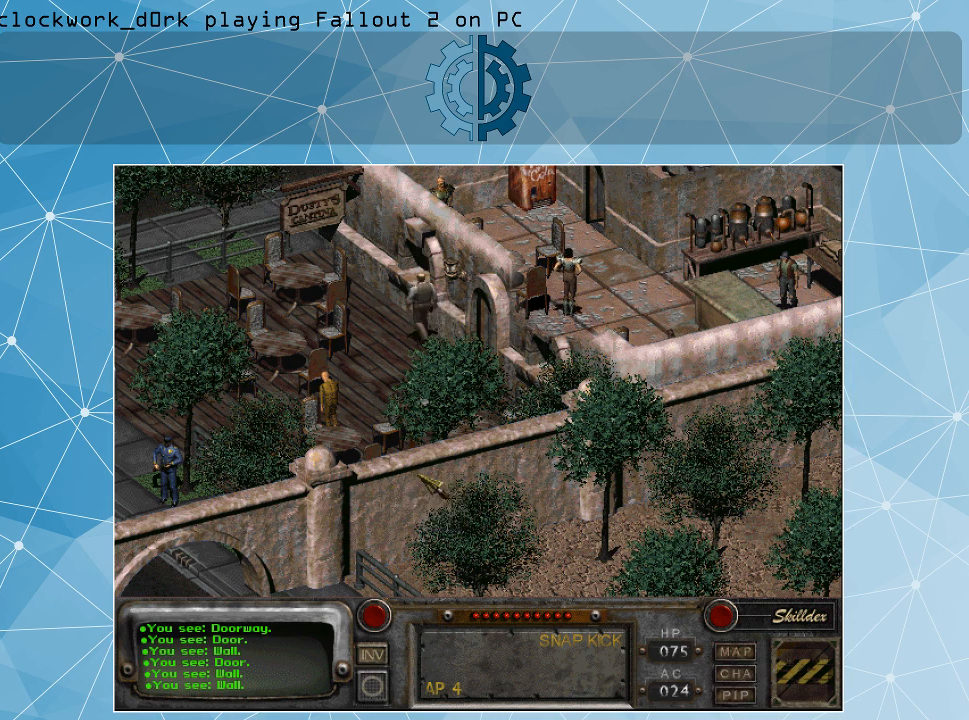
Gameplay with keyboard and mouse; each line is a JSON object with the keys and mouse buttons held at the frame after it. "events" lists presses ("down") and releases ("up") of ".", "/", "0", "1", "2", "3", "4", "5", "6", "7", "8", "9", "a", "alt_l", "alt_r", "b", "backslash", "backspace", "c", "caps_lock", "comma", "ctrl_l", "ctrl_r", "d", "e", "equals", "f", "g", "h", "i", "j", "k", "l", "lbracket", "m", "minus", "n", "o", "p", "q", "quote", "r", "rbracket", "return", "s", "semicolon", "shift_l", "shift_r", "space", "super", "t", "tab", "tilde", "u", "v", "w", "x", "y", "z", "mouse_left" and "mouse_right" between this image and that frame as [ms after this image, input, new state], when the widget could be followed in between. "mouse_left", "mouse_right" = the "left", "right" buttons of the "mouse" list. No other keys are recorded. Not read: mouse_move.
{"keys": [], "mouse": [], "events": []}
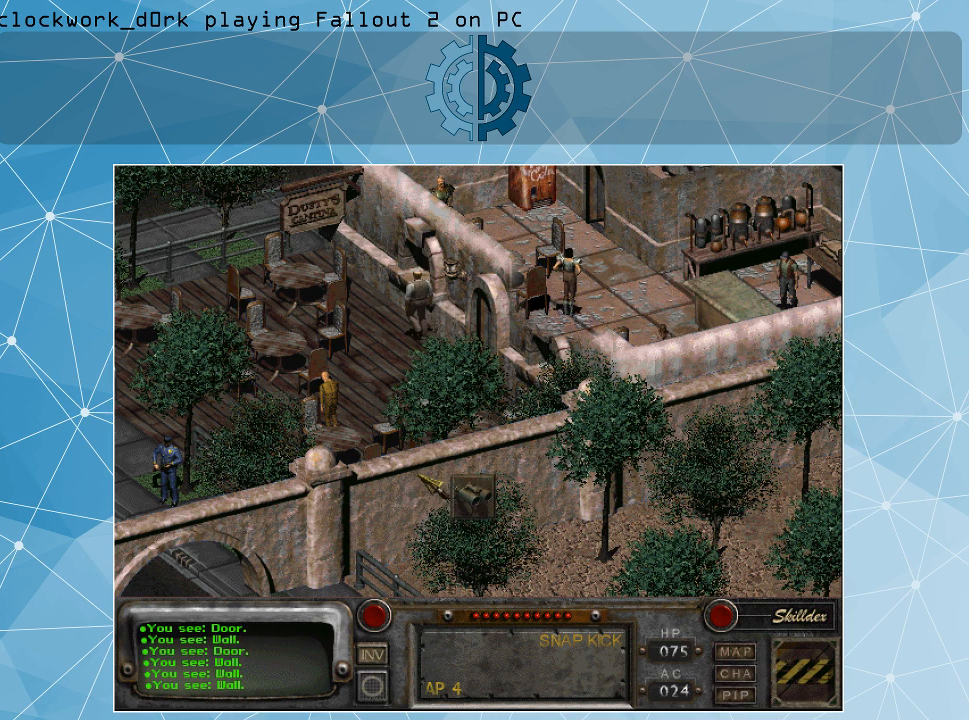
{"keys": [], "mouse": [], "events": []}
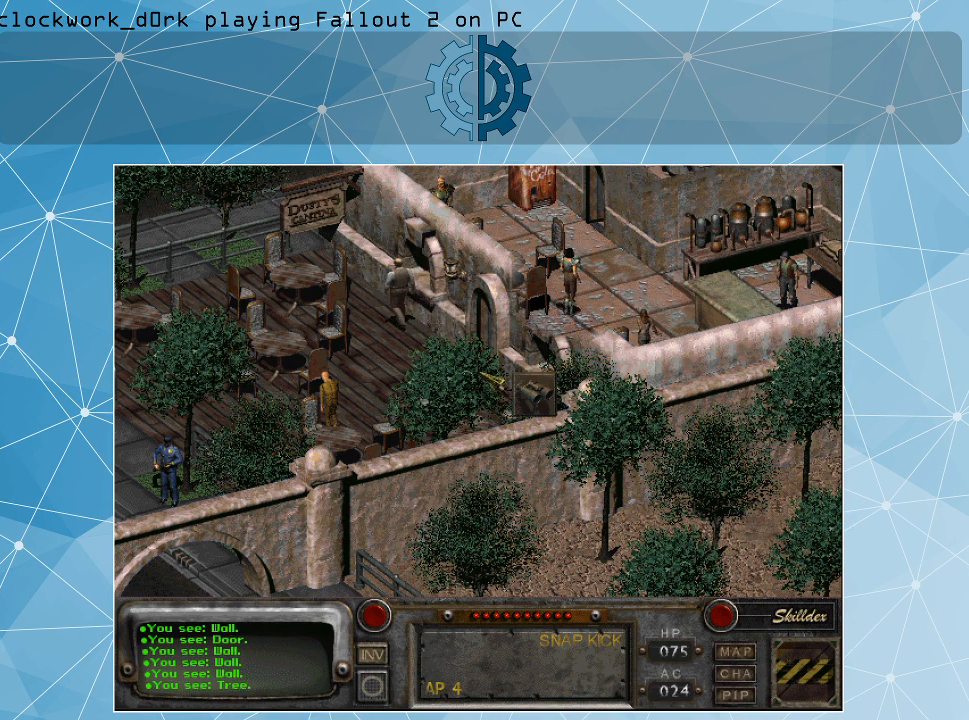
{"keys": [], "mouse": [], "events": []}
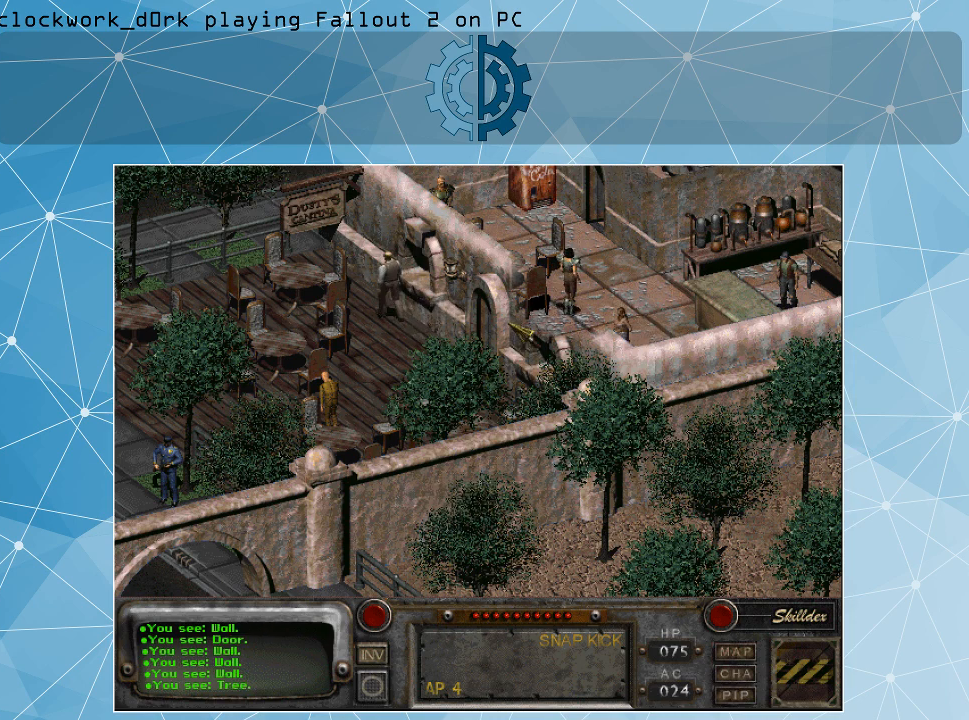
{"keys": [], "mouse": [], "events": []}
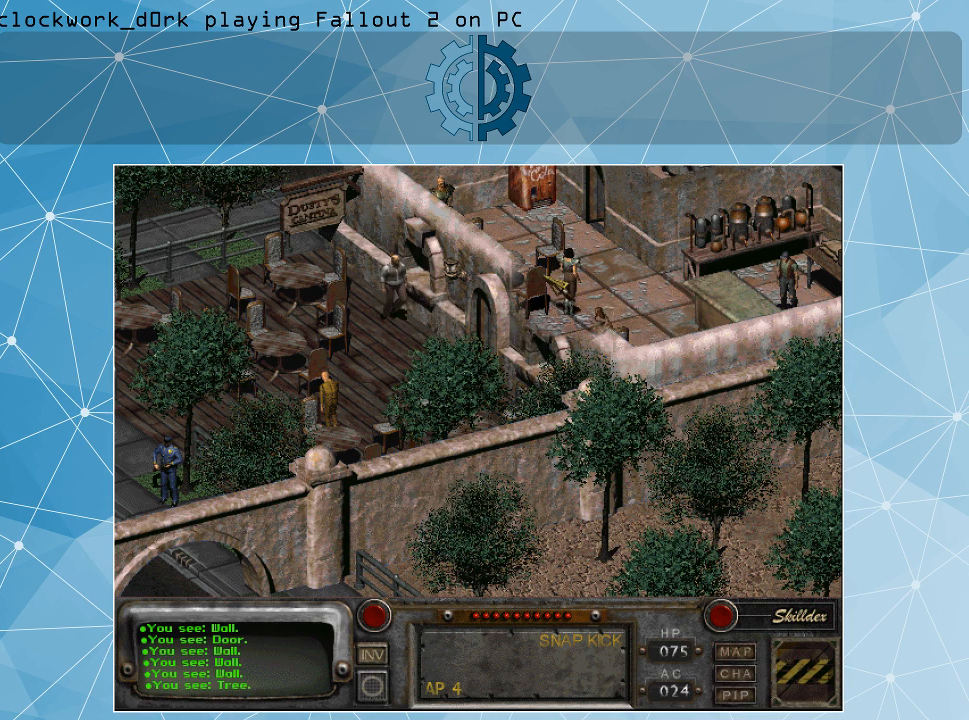
{"keys": [], "mouse": [], "events": []}
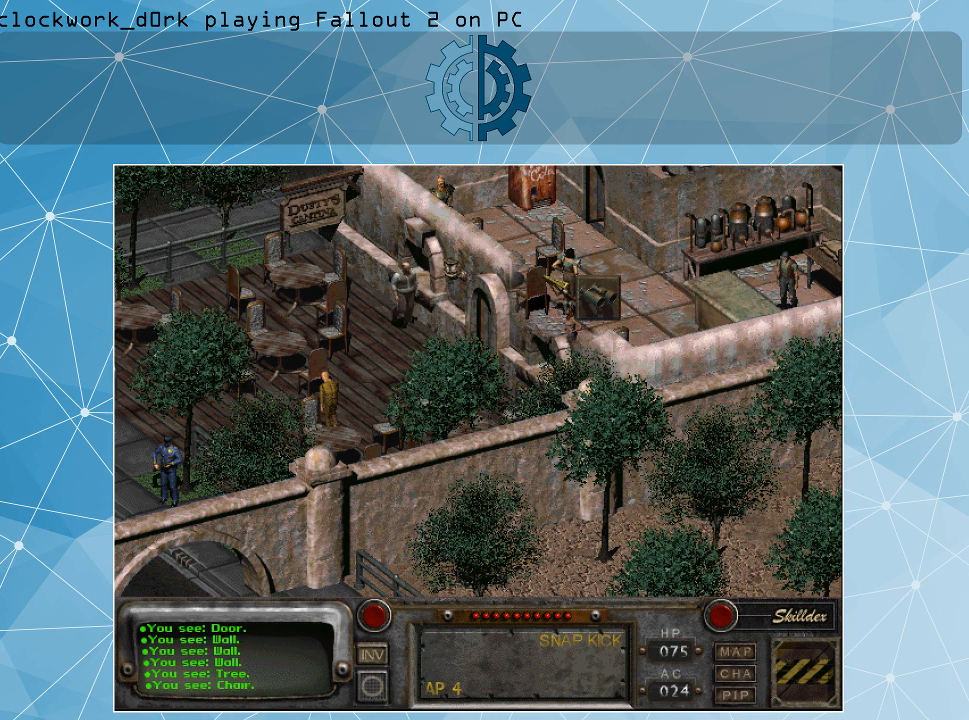
{"keys": [], "mouse": [], "events": []}
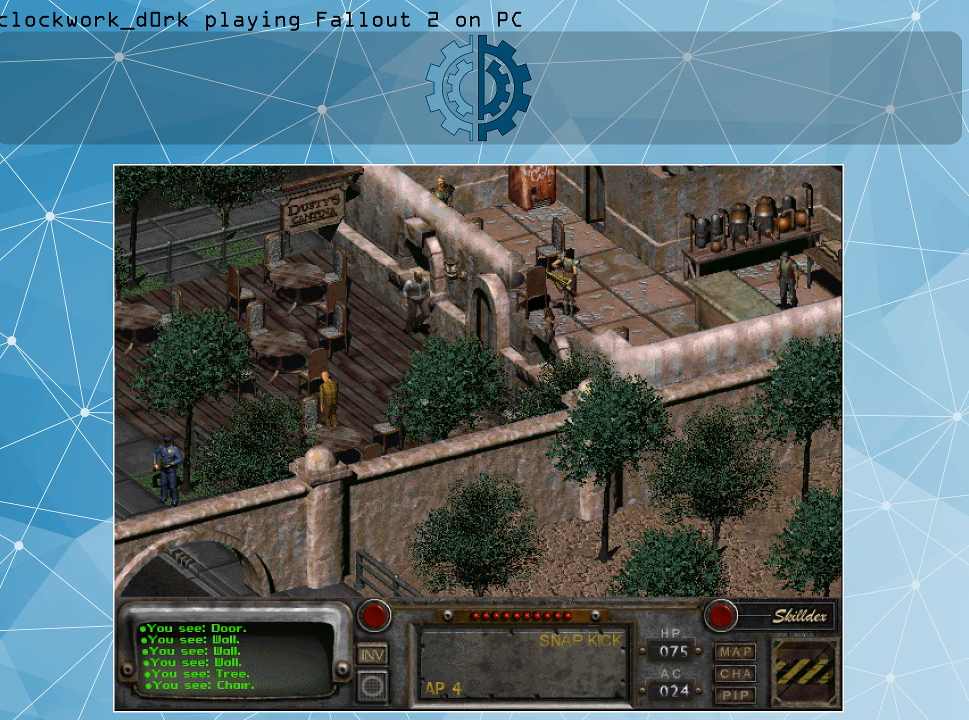
{"keys": [], "mouse": [], "events": []}
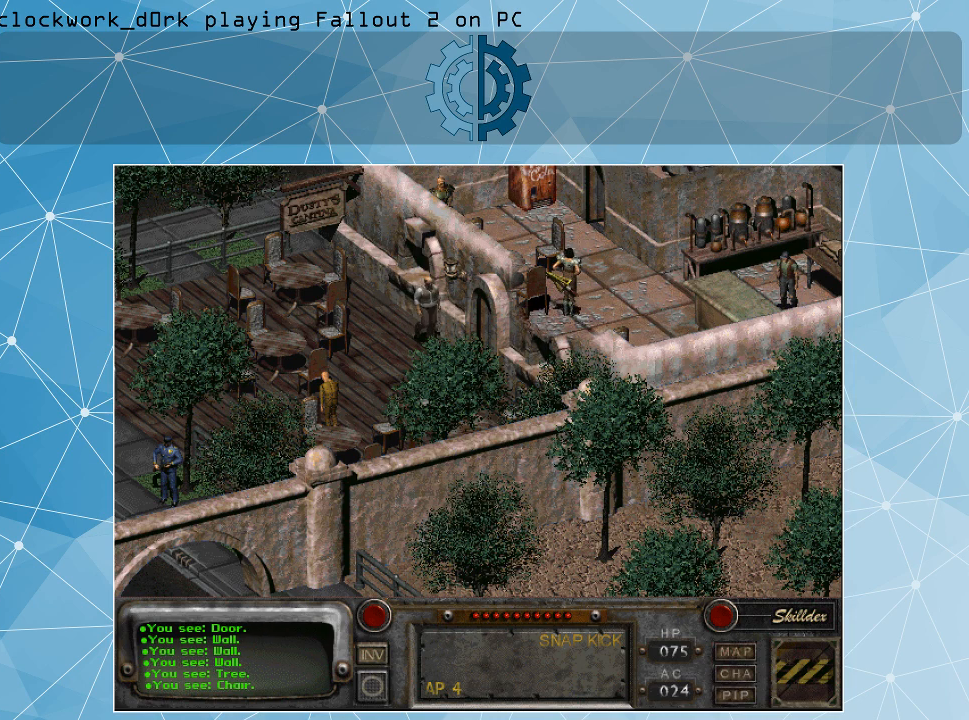
{"keys": [], "mouse": [], "events": [[67, "i", "down"], [167, "i", "up"]]}
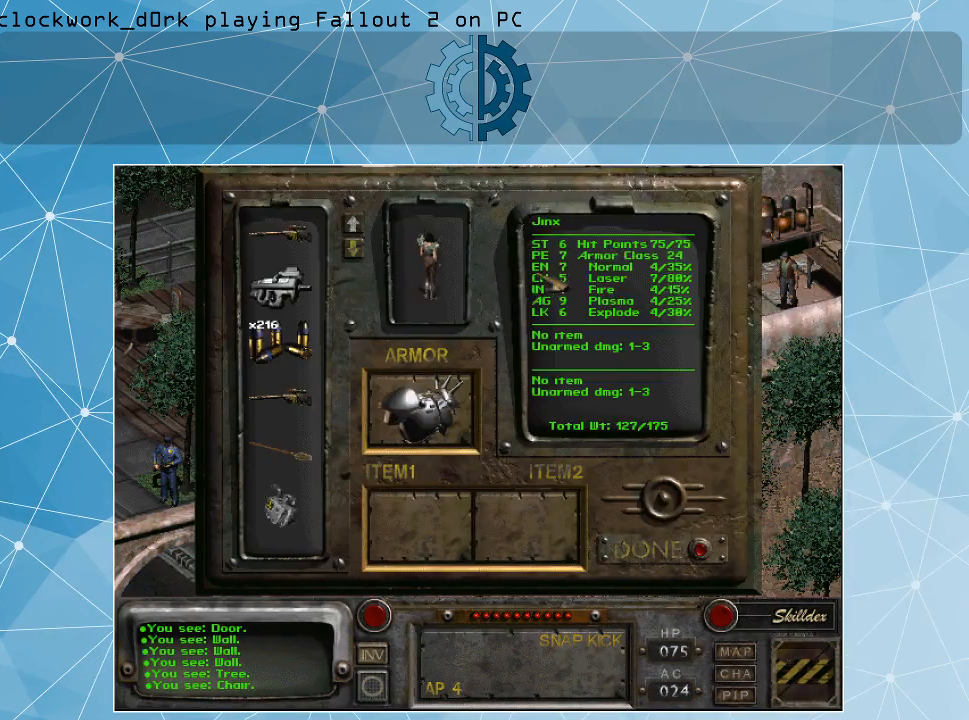
{"keys": [], "mouse": [], "events": []}
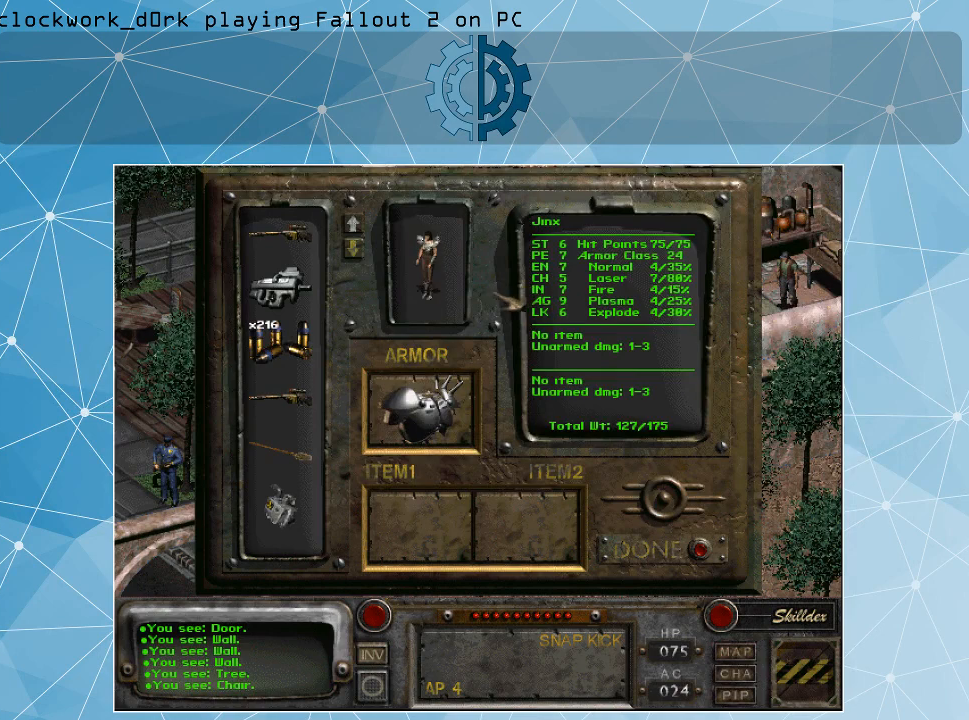
{"keys": [], "mouse": [], "events": []}
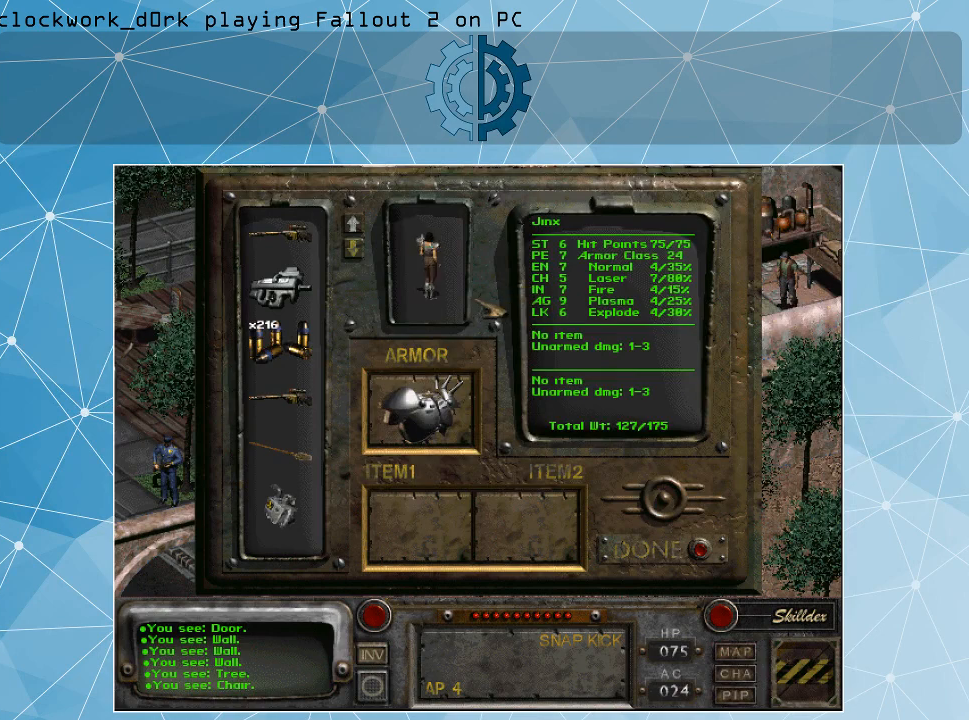
{"keys": [], "mouse": [], "events": [[333, "i", "down"], [433, "i", "up"]]}
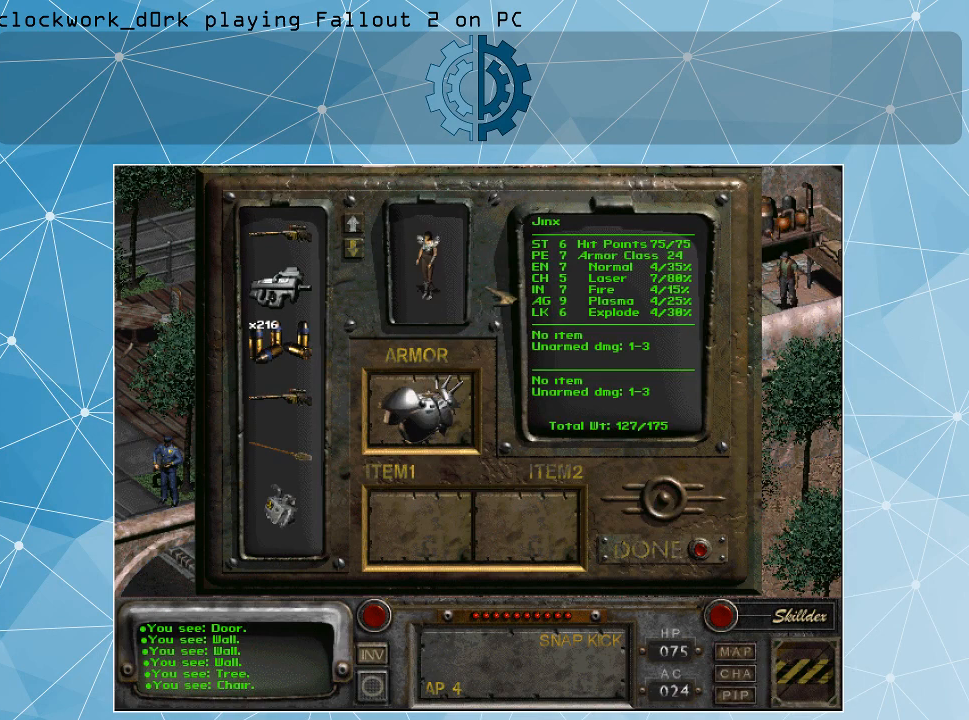
{"keys": [], "mouse": [], "events": []}
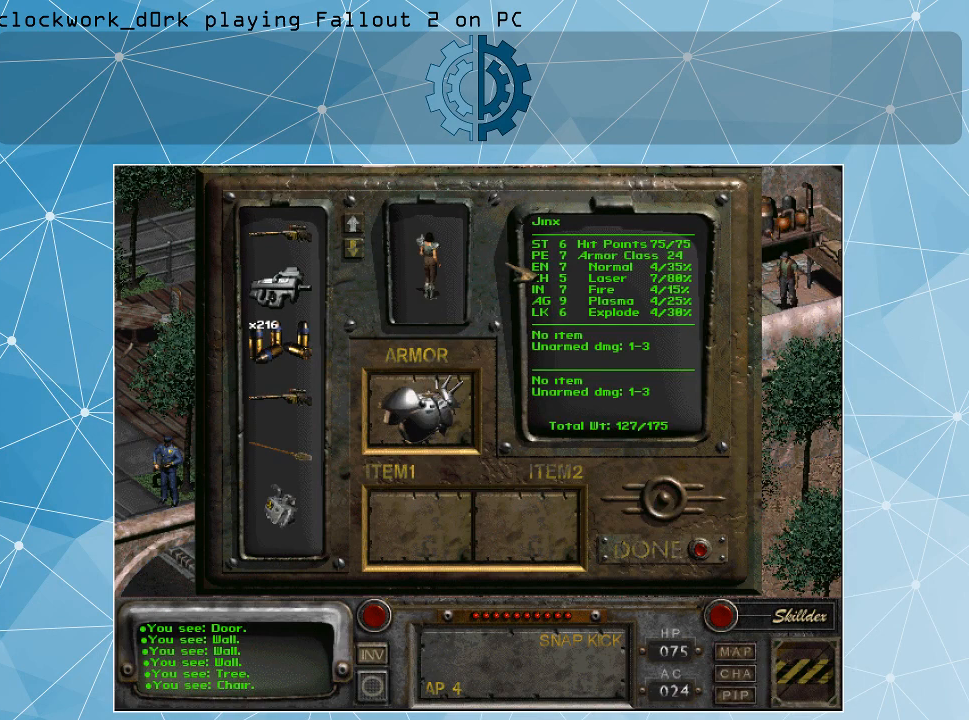
{"keys": [], "mouse": [], "events": []}
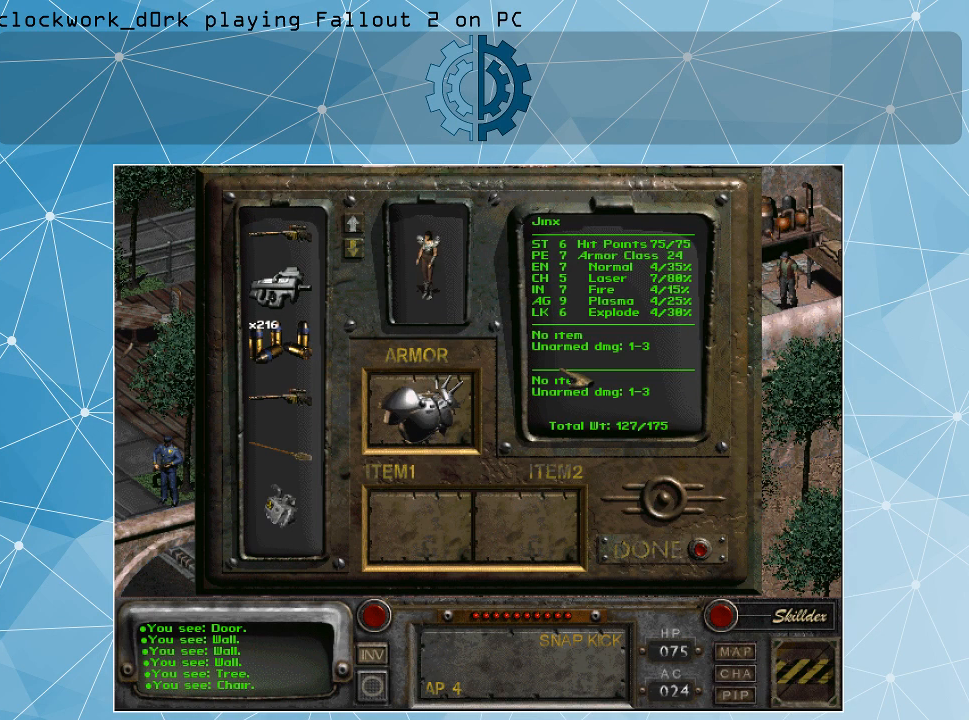
{"keys": [], "mouse": [], "events": []}
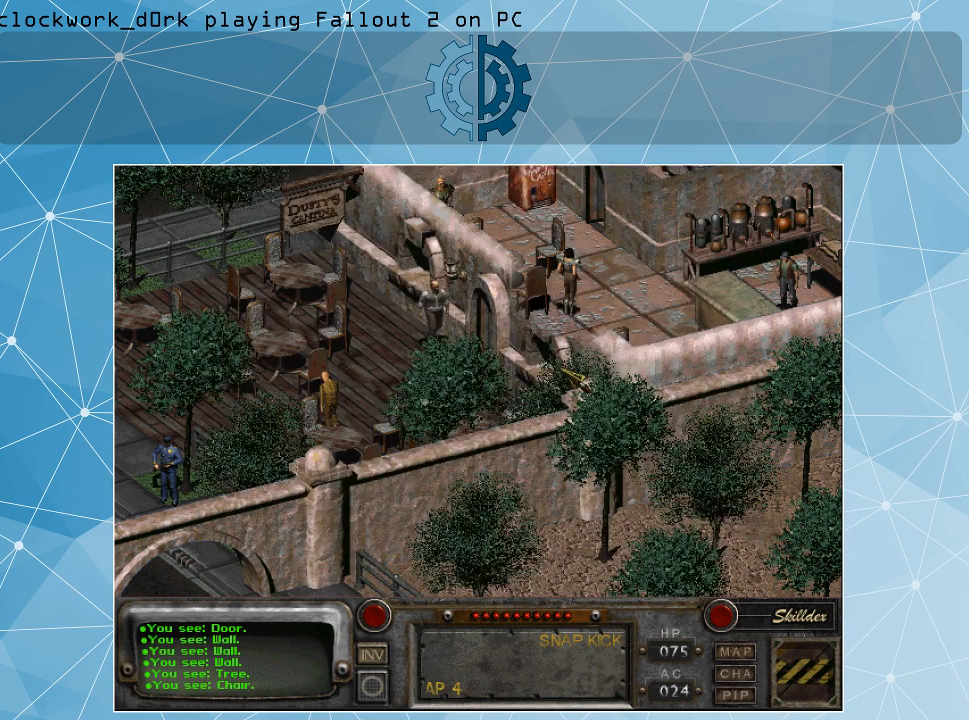
{"keys": [], "mouse": ["right"], "events": [[400, "mouse_right", "down"]]}
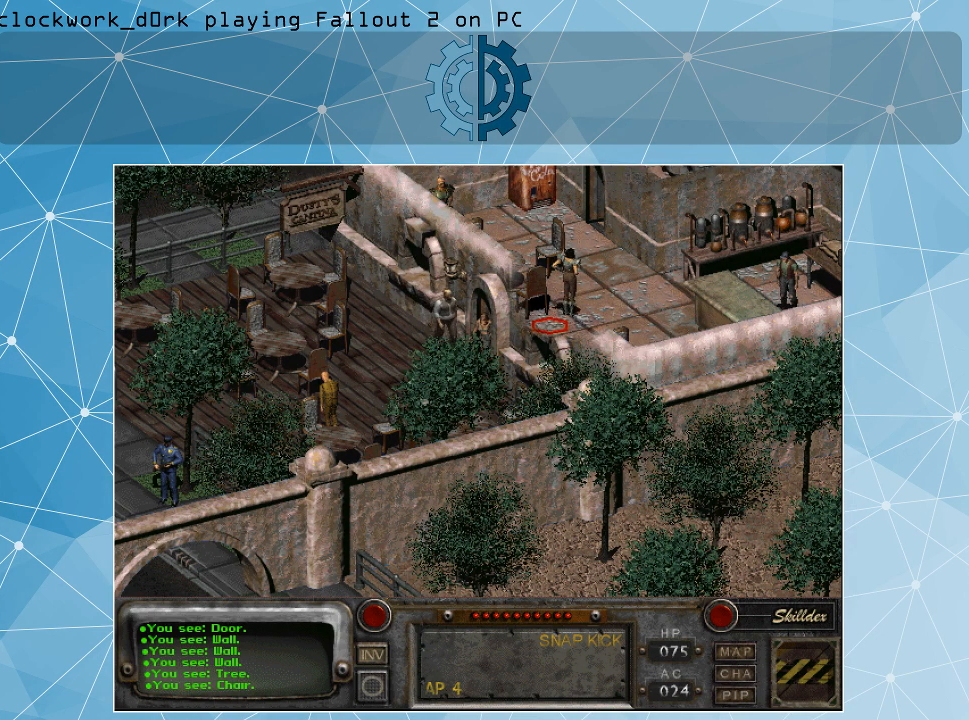
{"keys": [], "mouse": [], "events": [[33, "mouse_right", "up"]]}
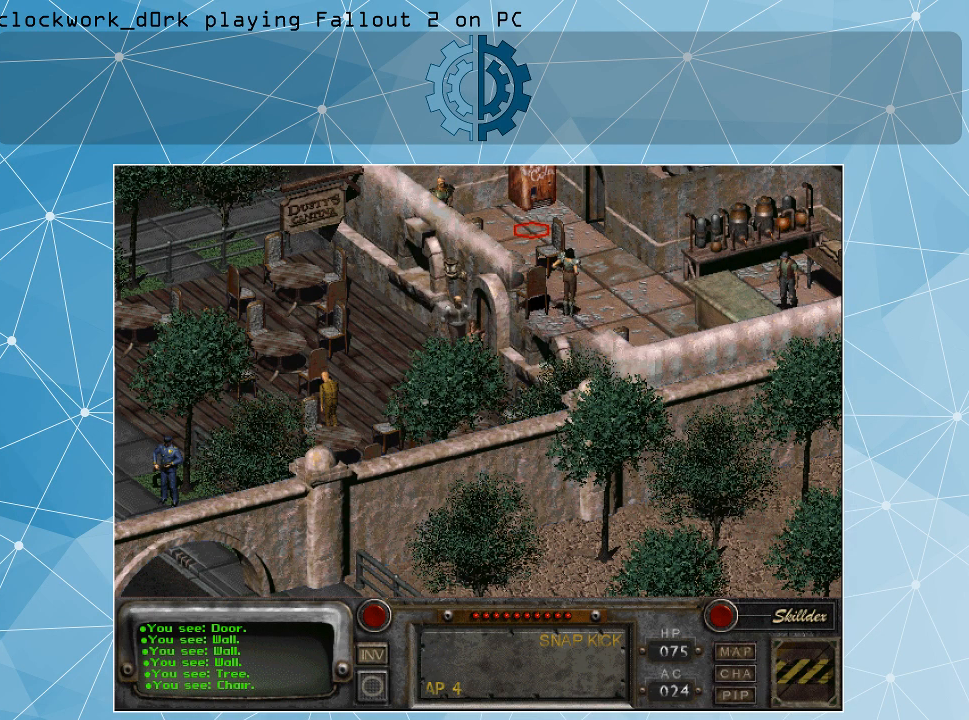
{"keys": [], "mouse": [], "events": [[333, "mouse_left", "down"], [500, "mouse_left", "up"]]}